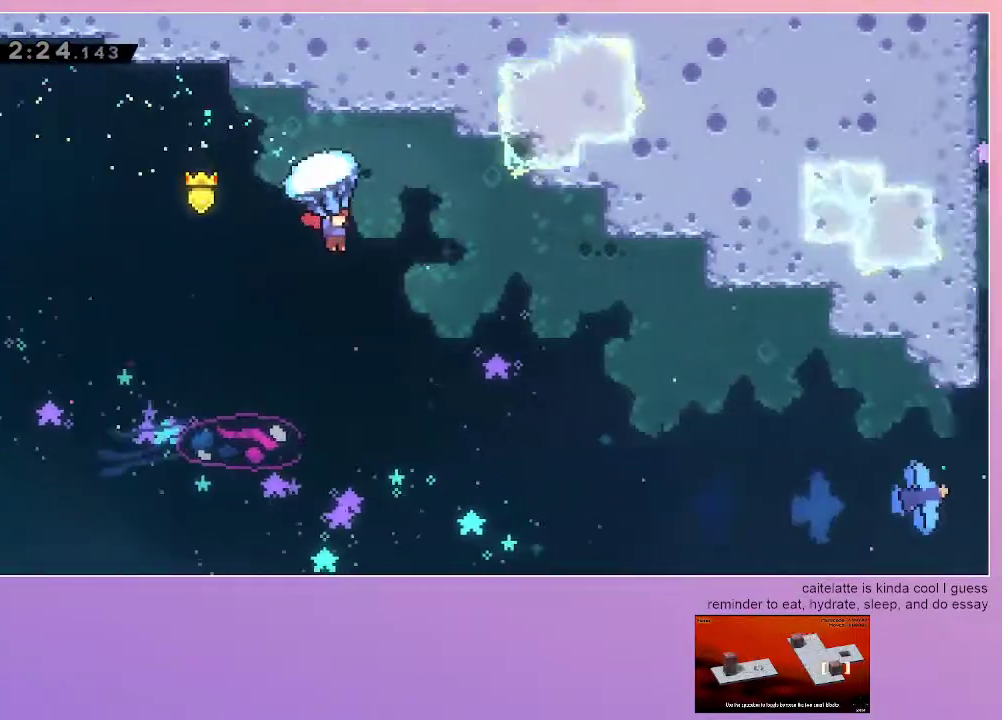
Gameplay with keyboard; each line is a JSON object with the keys held at the frame after it. "events" lists presses ("down") and releases ("up") of "dash", "down", "grab", "jump", "left", "menu", "right" and "up" between this image and that frame as [ms after this image, input, new state], when the widget could be followed in between. No other keys are recorded. Mouse input is not recorded. Key names are as the overlay labels them; some are game actions (e.g. jump) rather than physical keys.
{"keys": ["grab", "right"], "events": [[50, "up", "up"], [133, "up", "down"], [233, "up", "up"]]}
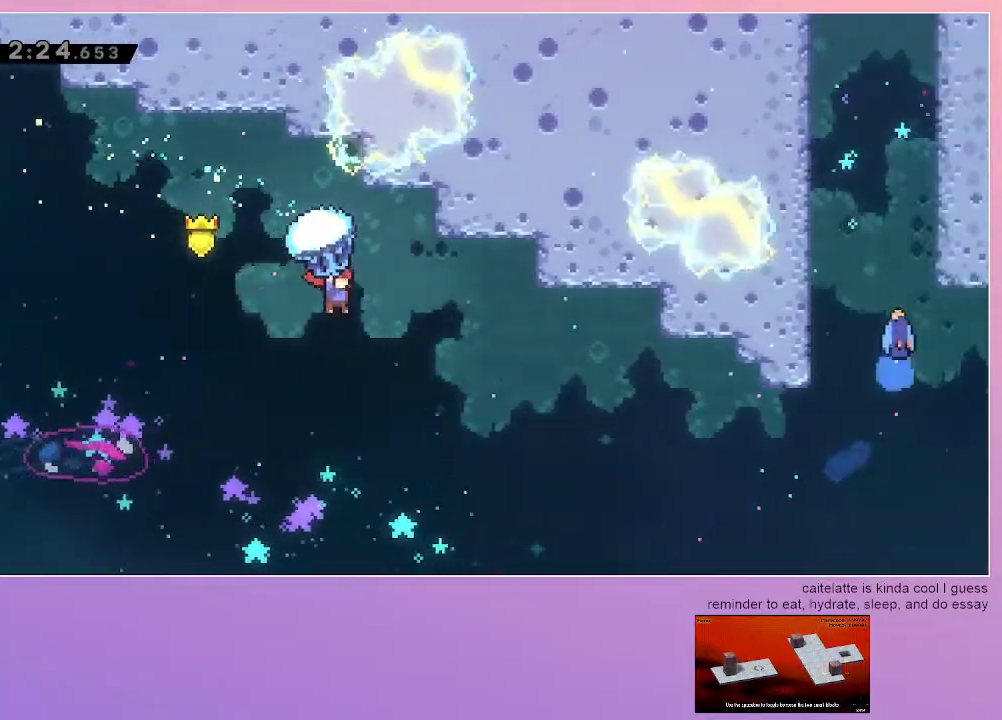
{"keys": ["grab", "right"], "events": []}
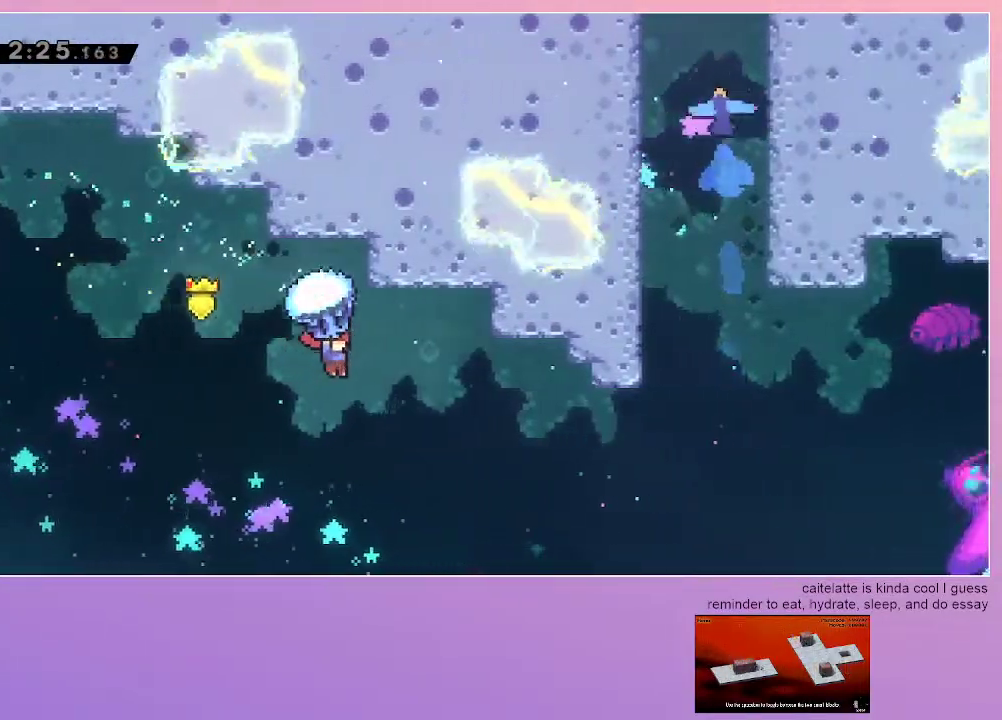
{"keys": ["grab", "right", "up"], "events": [[450, "up", "down"]]}
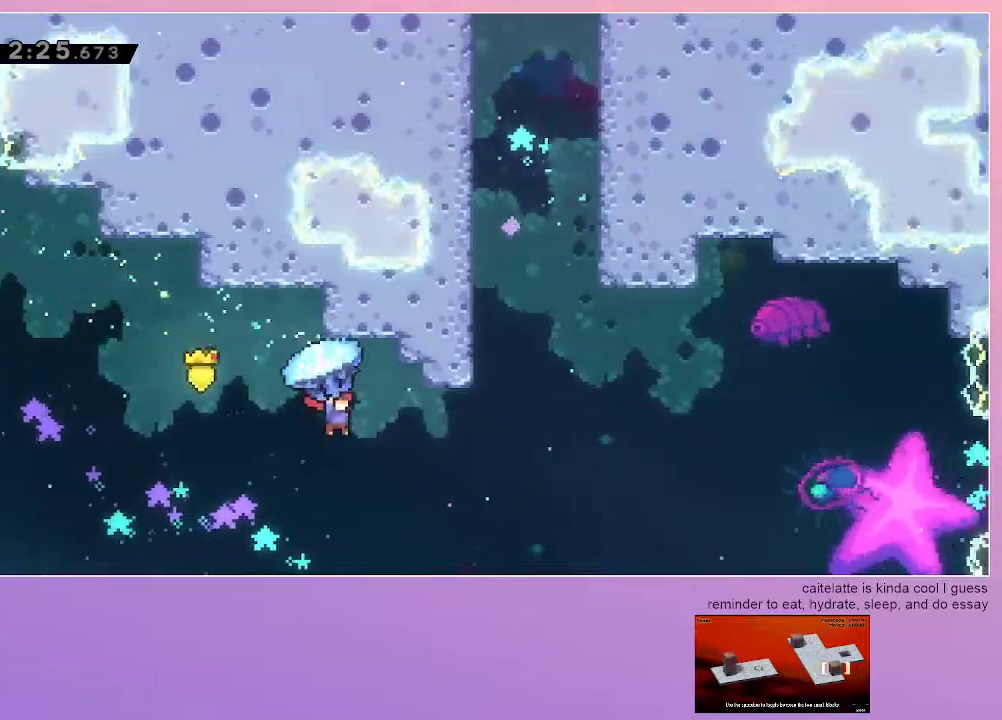
{"keys": ["up"], "events": [[417, "grab", "up"], [467, "right", "up"]]}
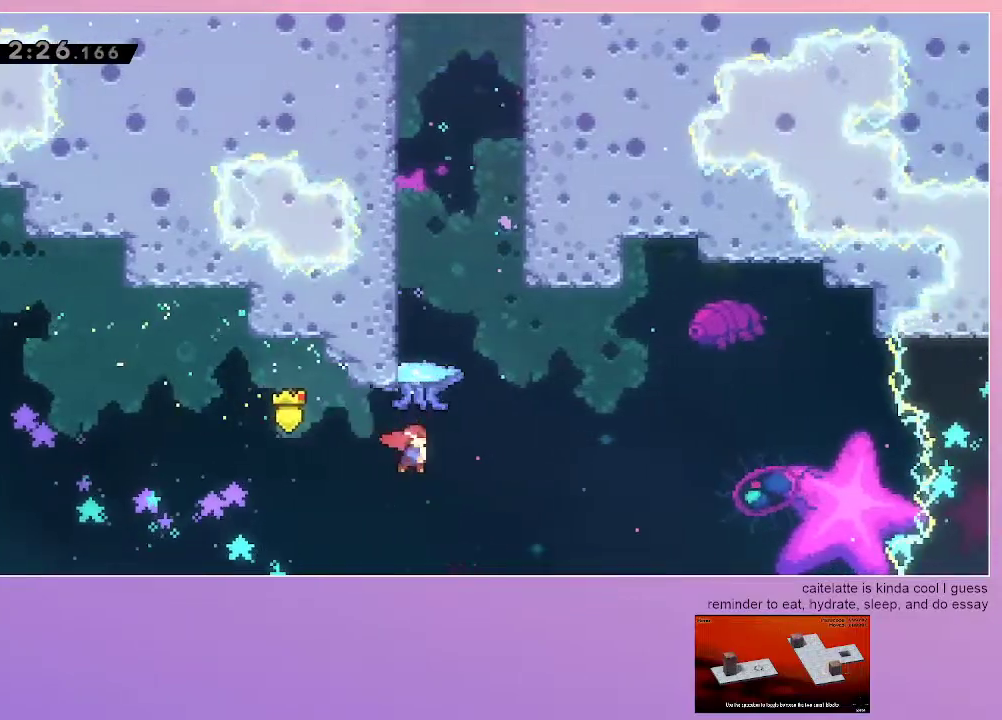
{"keys": ["grab", "jump", "left", "up"], "events": [[17, "dash", "down"], [250, "left", "down"], [283, "grab", "down"], [333, "jump", "down"], [383, "dash", "up"]]}
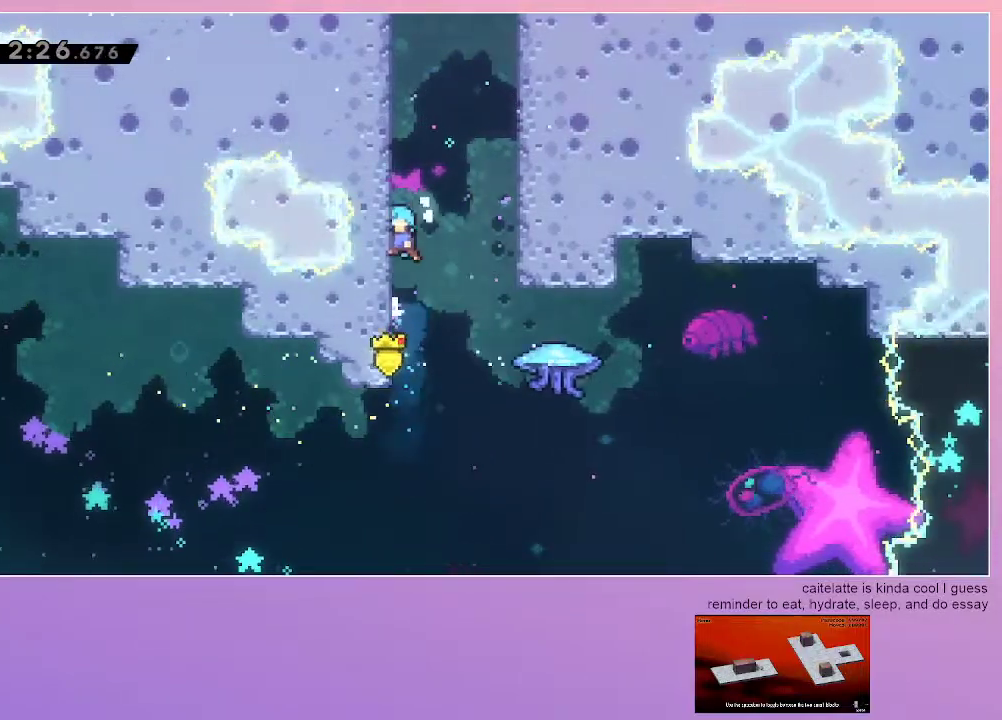
{"keys": ["grab", "jump", "left", "up"], "events": []}
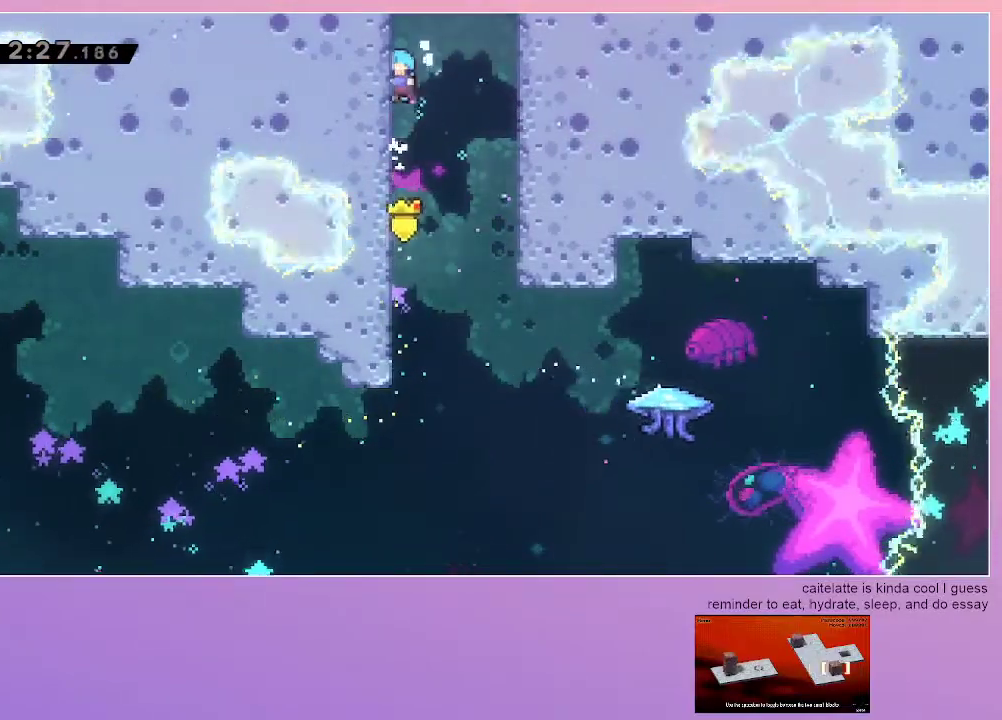
{"keys": ["grab", "jump", "left", "up"], "events": []}
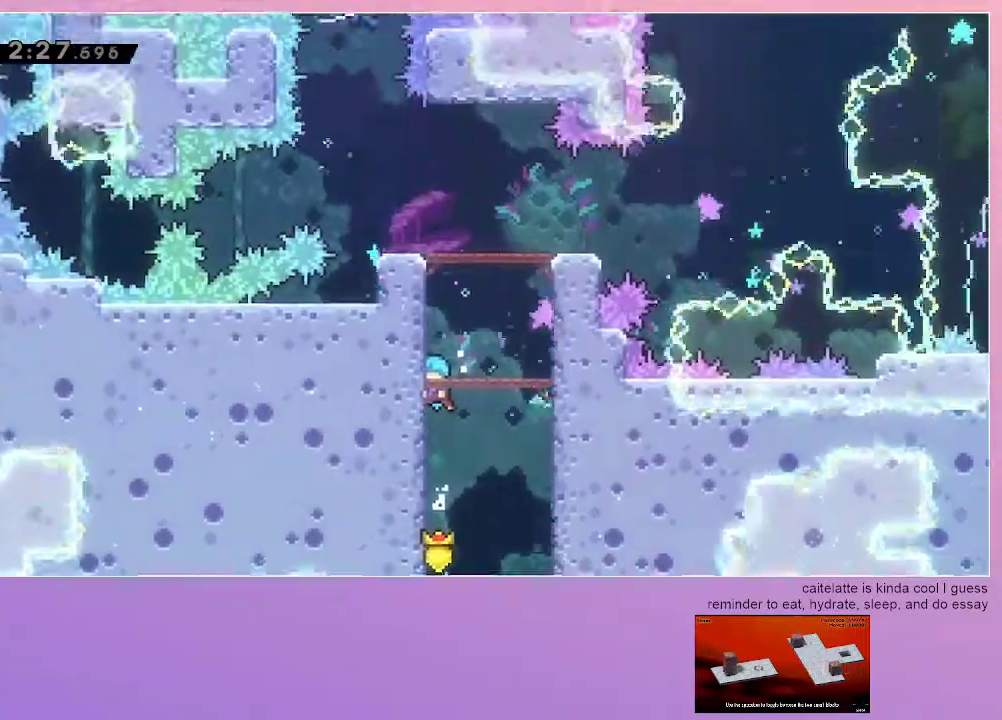
{"keys": ["up"], "events": [[50, "jump", "up"], [100, "grab", "up"], [100, "left", "up"]]}
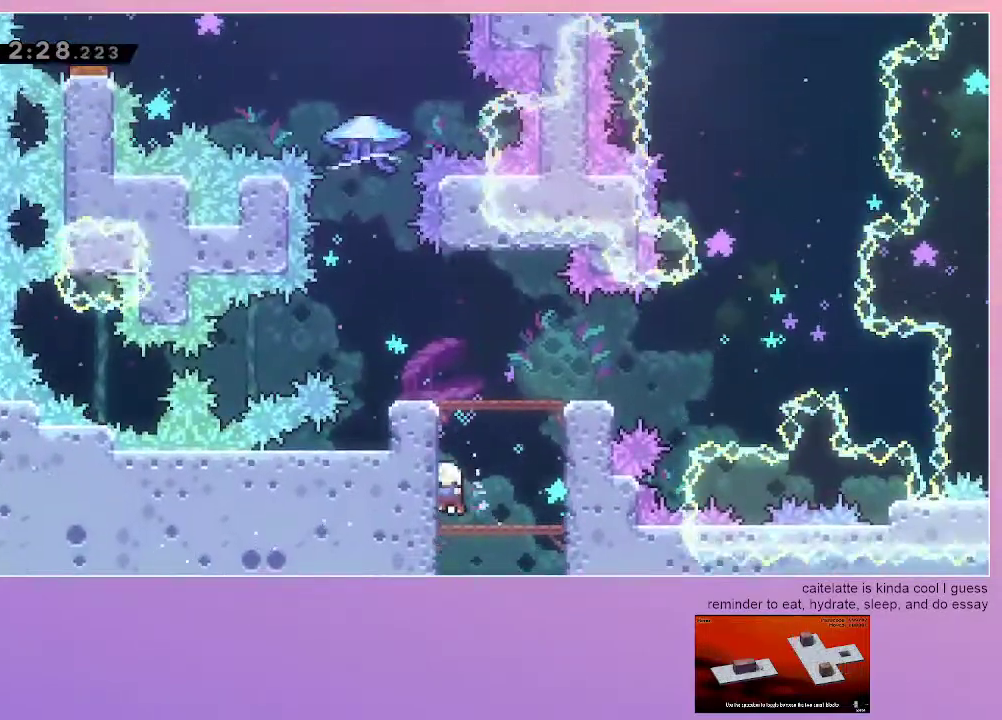
{"keys": [], "events": [[67, "grab", "down"], [117, "left", "down"], [217, "jump", "down"], [400, "grab", "up"], [400, "jump", "up"], [400, "up", "up"], [450, "left", "up"]]}
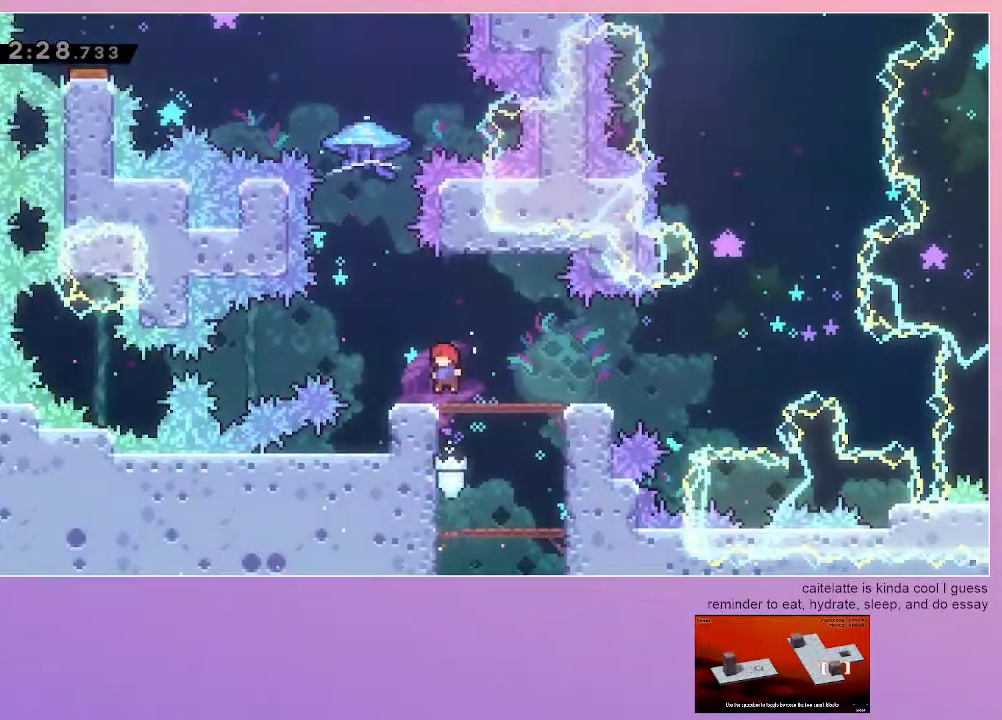
{"keys": ["dash", "jump", "up"], "events": [[133, "left", "down"], [183, "jump", "down"], [417, "left", "up"], [467, "dash", "down"], [467, "up", "down"]]}
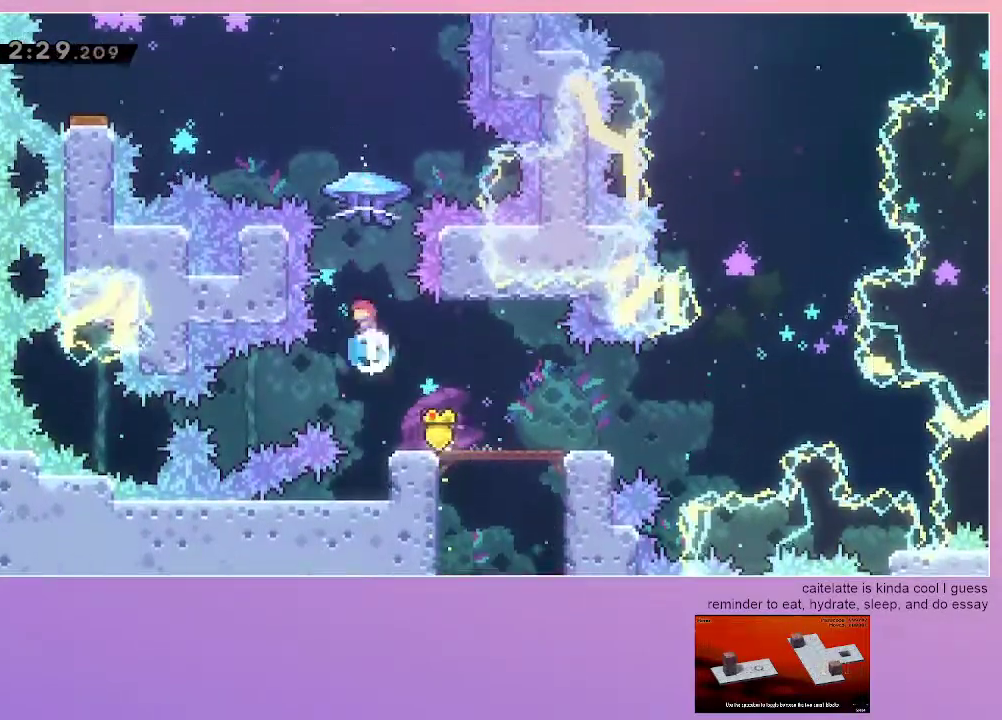
{"keys": ["grab", "jump", "left", "up"], "events": [[50, "grab", "down"], [150, "dash", "up"], [250, "left", "down"]]}
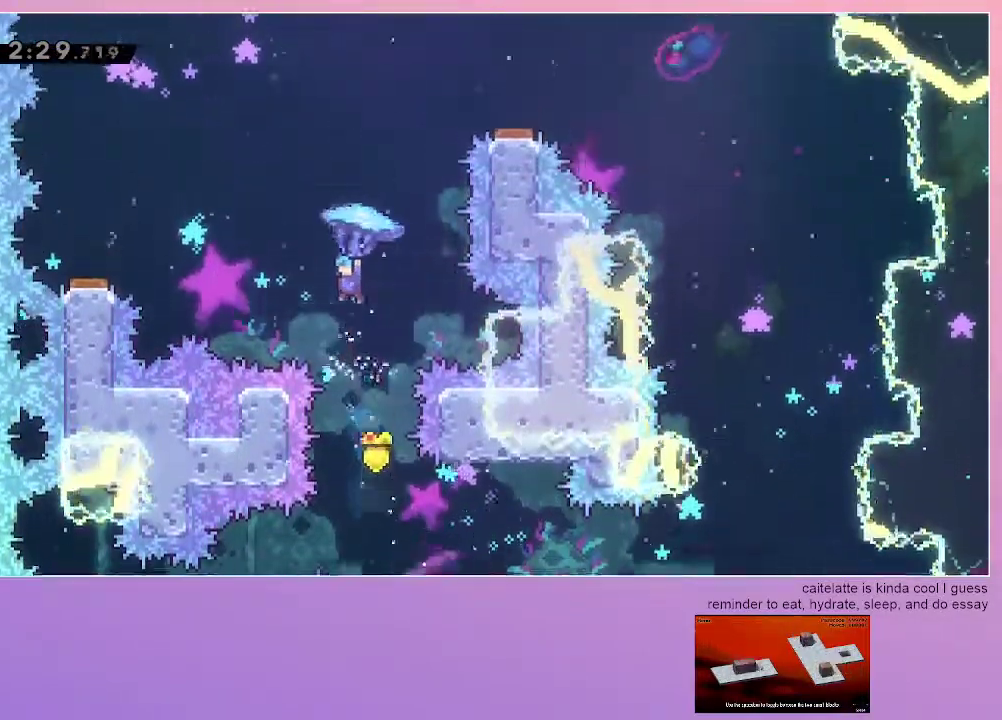
{"keys": ["grab", "jump", "left", "up"], "events": []}
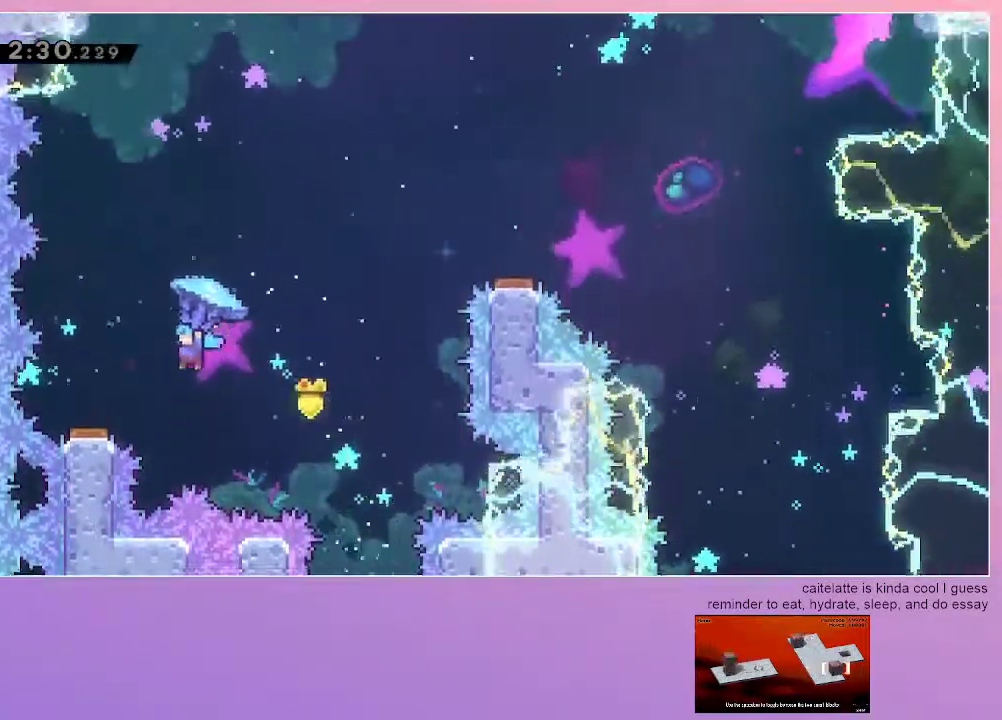
{"keys": ["grab", "jump", "right"], "events": [[83, "up", "up"], [133, "left", "up"], [317, "down", "down"], [467, "down", "up"], [467, "right", "down"]]}
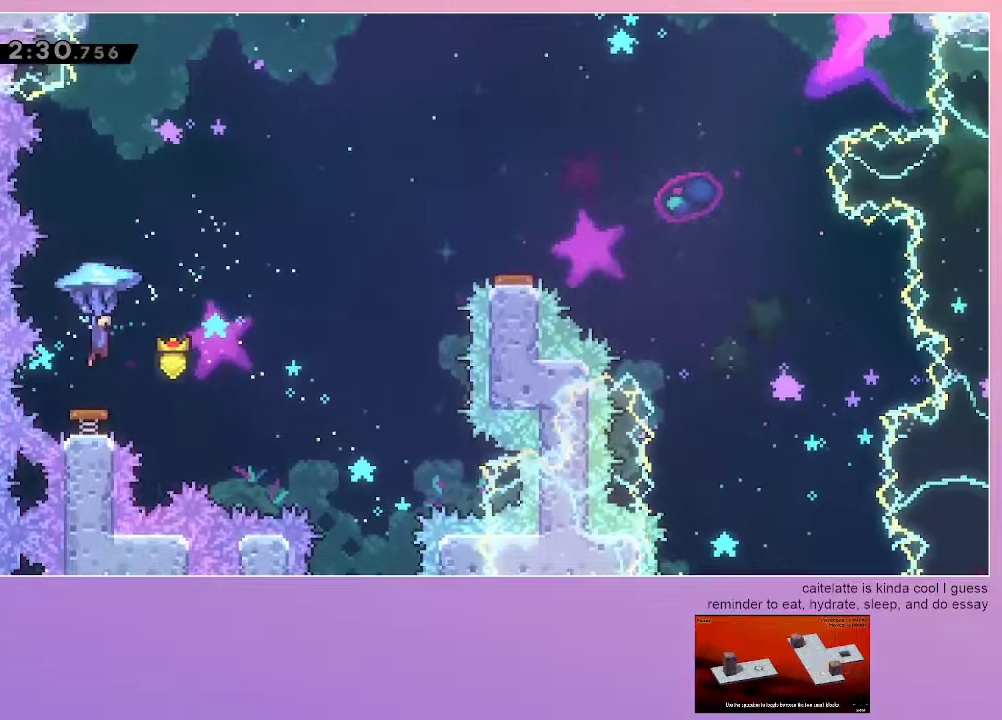
{"keys": ["grab", "jump", "right", "up"], "events": [[100, "up", "down"]]}
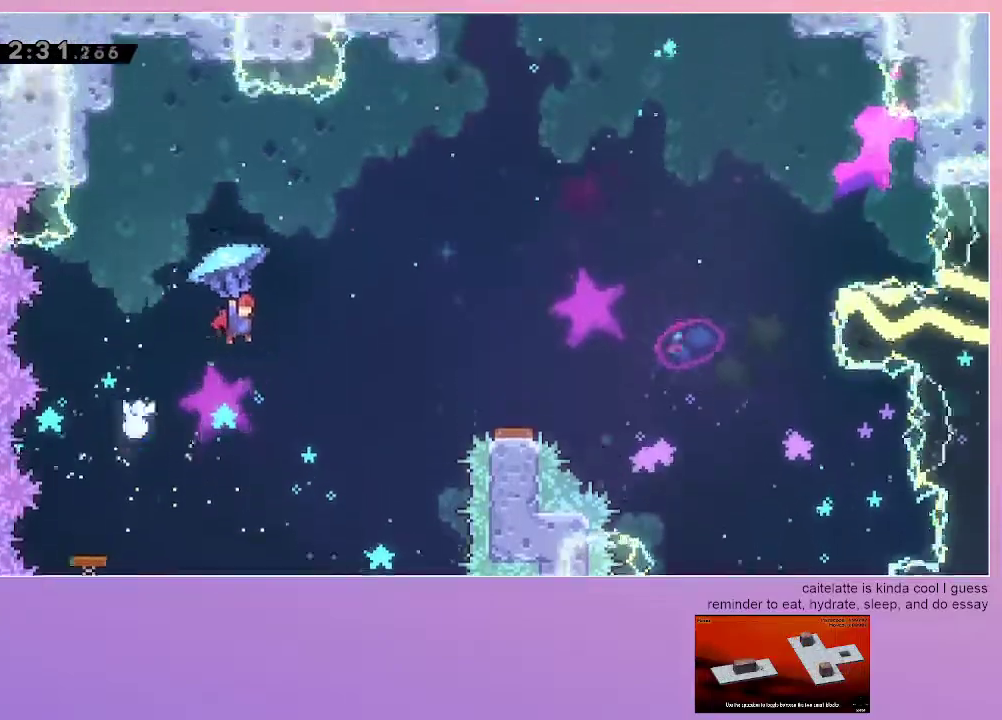
{"keys": ["grab", "jump", "right", "up"], "events": []}
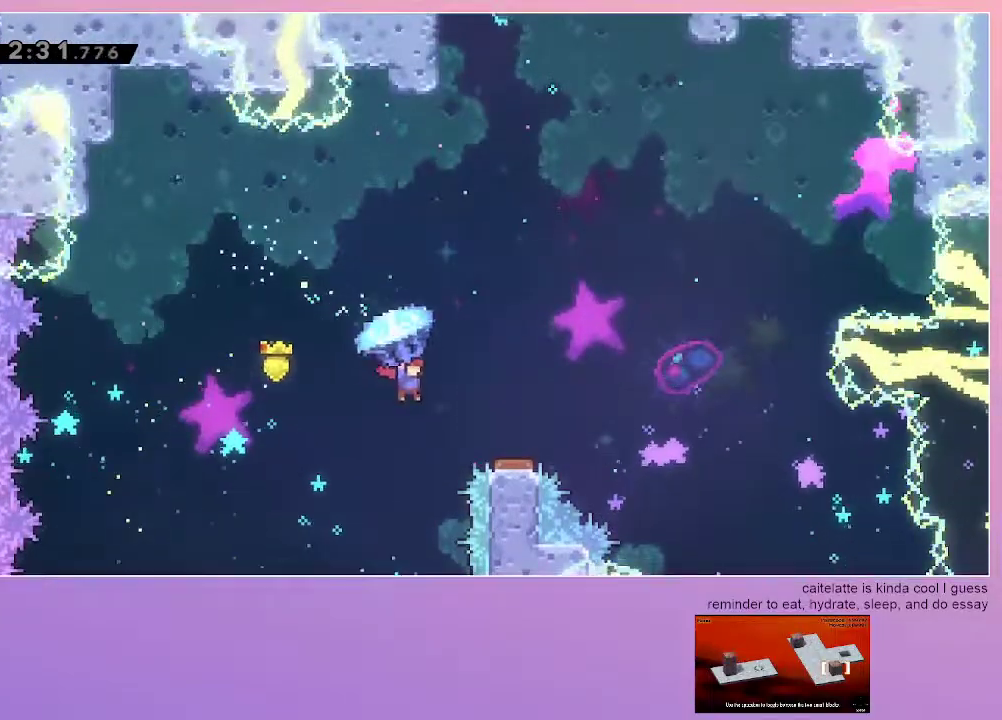
{"keys": ["grab", "jump"], "events": [[83, "right", "up"], [83, "up", "up"], [417, "right", "down"], [467, "right", "up"]]}
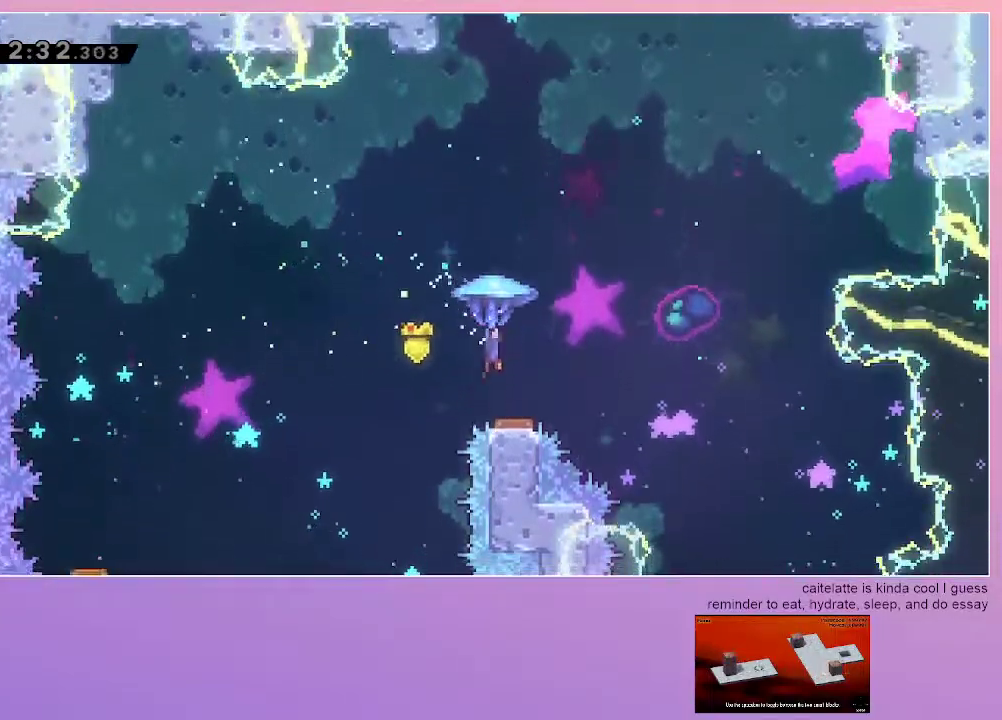
{"keys": ["grab", "jump"], "events": [[250, "left", "down"], [333, "left", "up"]]}
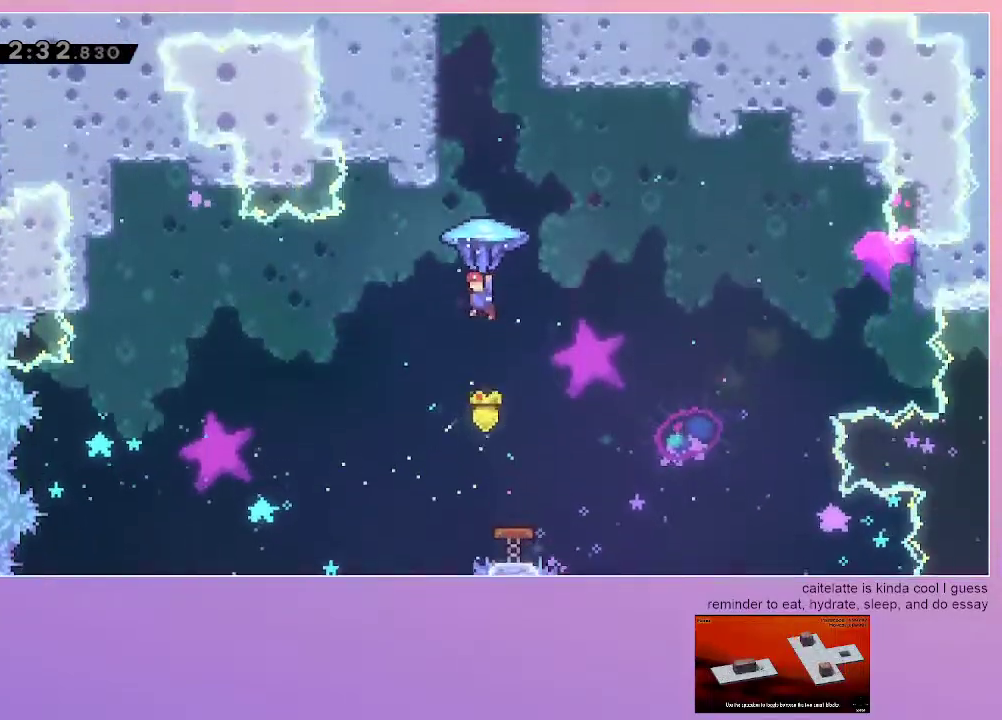
{"keys": ["grab", "jump", "up"], "events": [[33, "down", "down"], [33, "grab", "up"], [267, "down", "up"], [350, "dash", "down"], [350, "up", "down"], [450, "dash", "up"], [500, "grab", "down"]]}
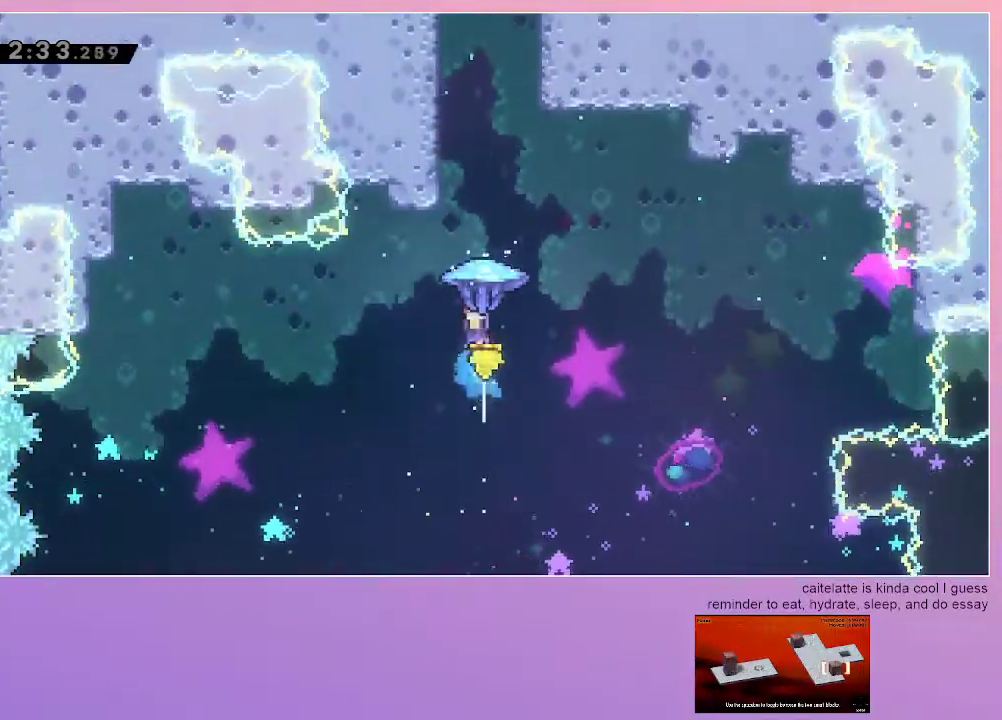
{"keys": ["grab", "left", "up"], "events": [[50, "jump", "up"], [367, "left", "down"]]}
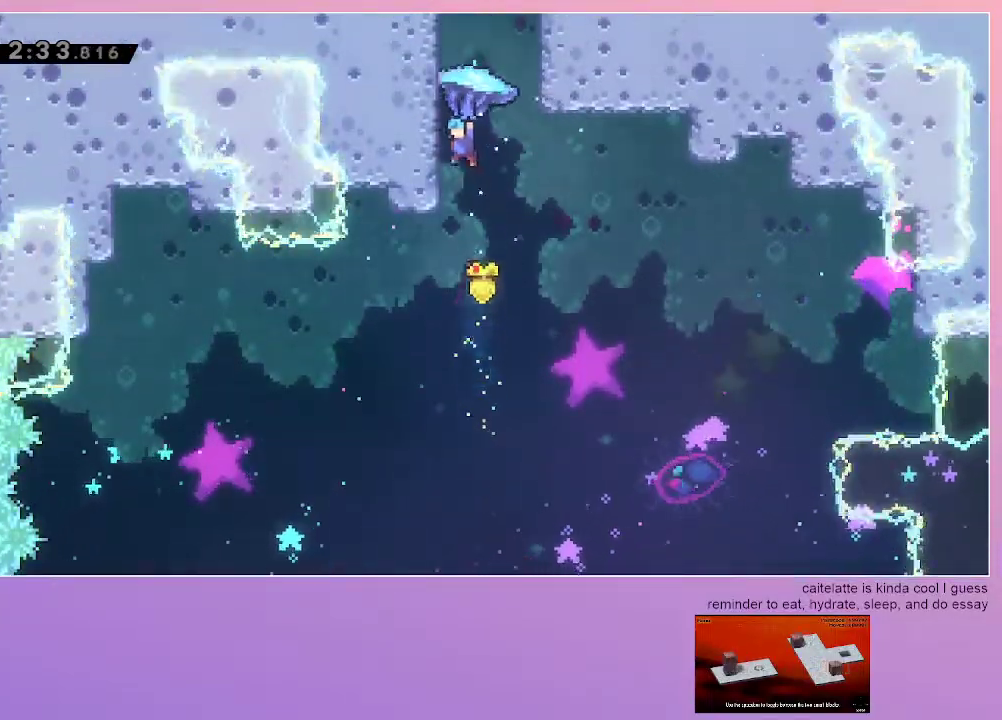
{"keys": ["grab", "jump", "up"], "events": [[50, "left", "up"], [100, "jump", "down"], [100, "right", "down"], [200, "right", "up"], [300, "jump", "up"], [333, "jump", "down"]]}
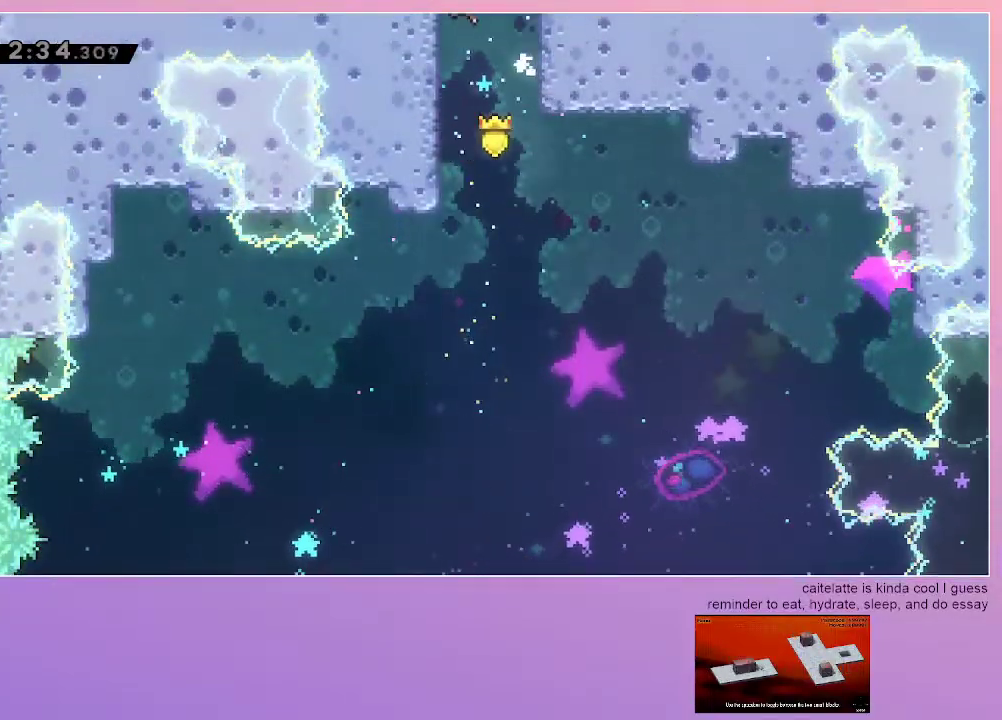
{"keys": ["grab"], "events": [[67, "jump", "up"], [217, "up", "up"]]}
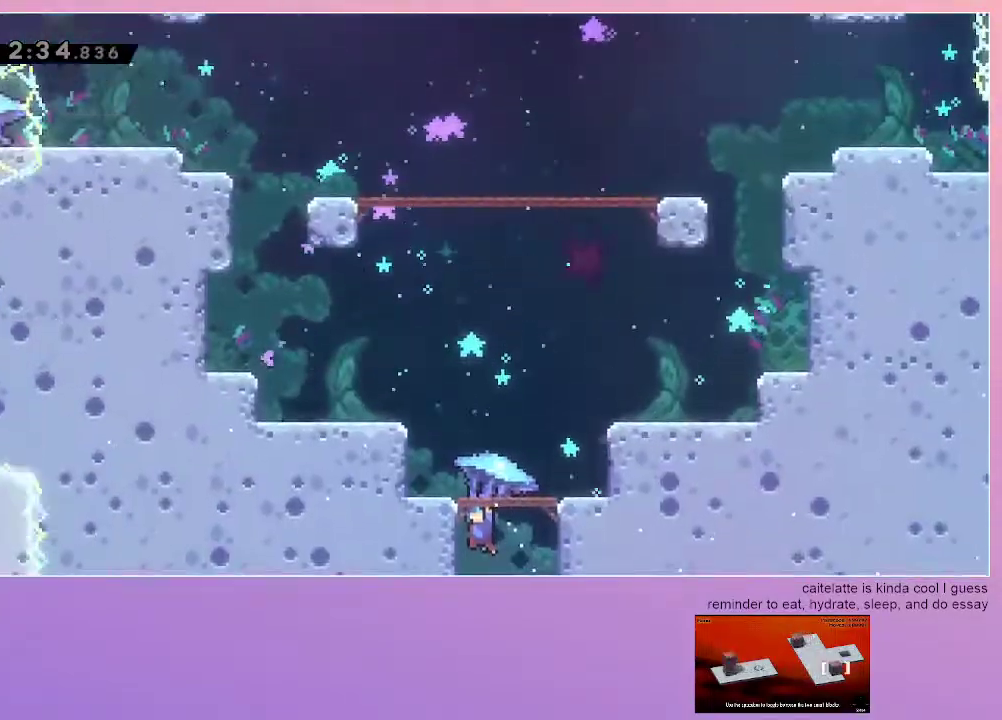
{"keys": ["grab", "menu"], "events": [[367, "menu", "down"]]}
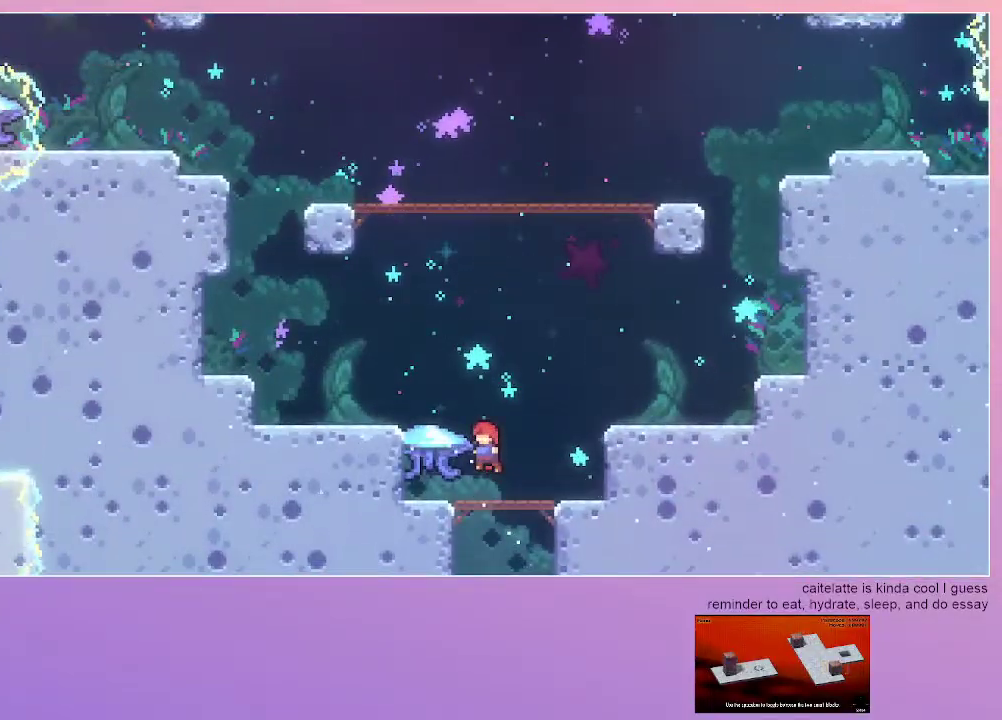
{"keys": [], "events": [[17, "menu", "up"], [150, "grab", "up"]]}
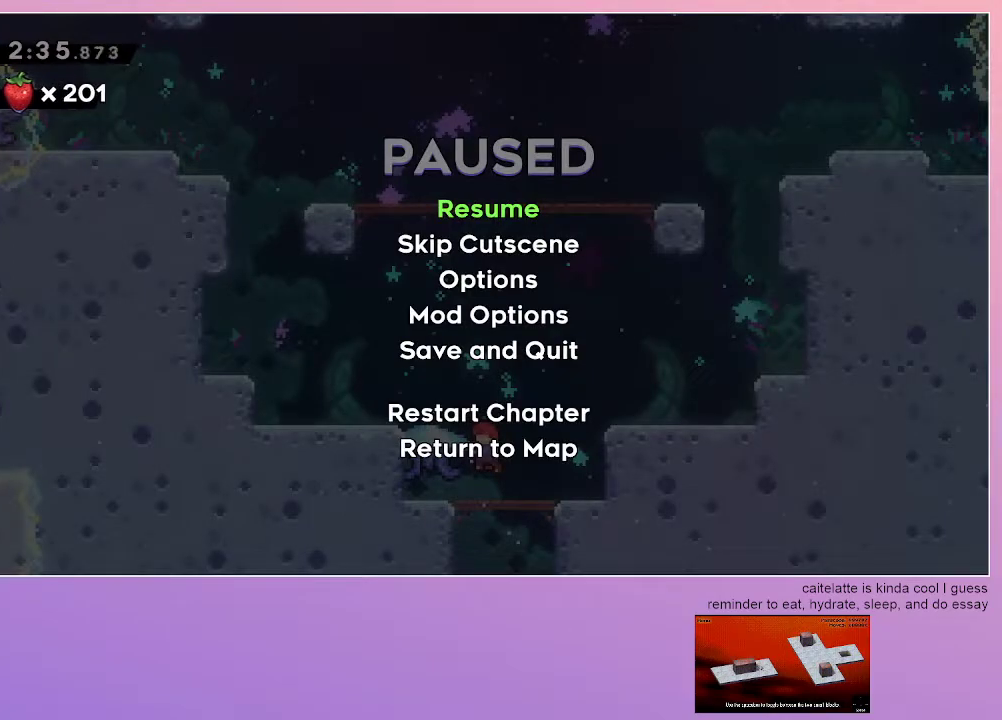
{"keys": ["grab", "left"], "events": [[167, "dash", "down"], [267, "dash", "up"], [350, "grab", "down"], [400, "left", "down"]]}
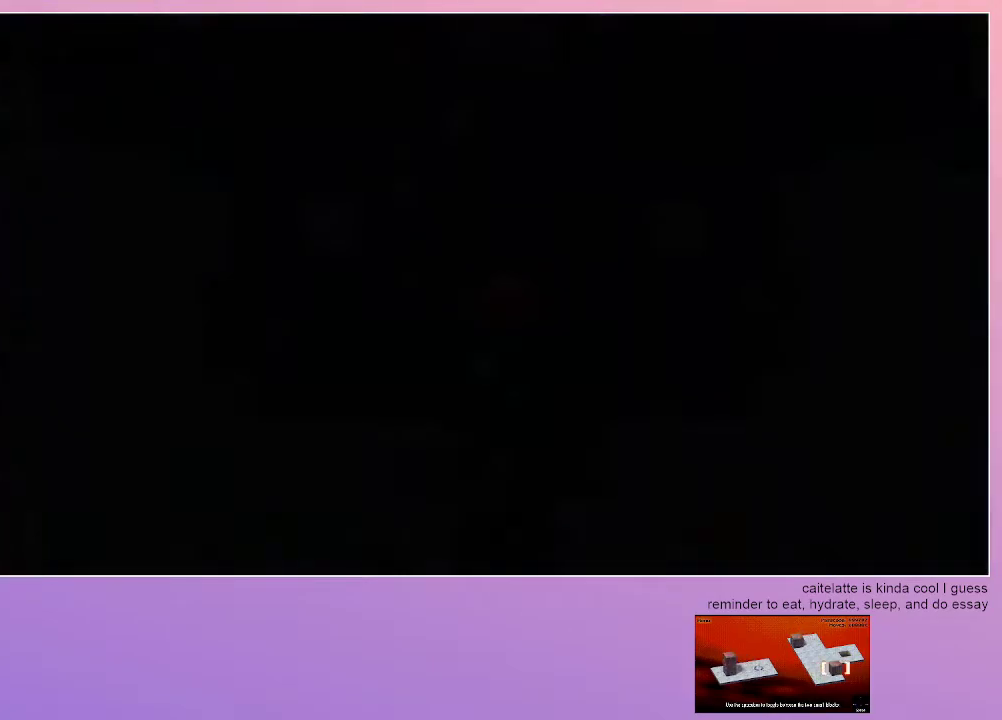
{"keys": ["grab"], "events": [[467, "left", "up"]]}
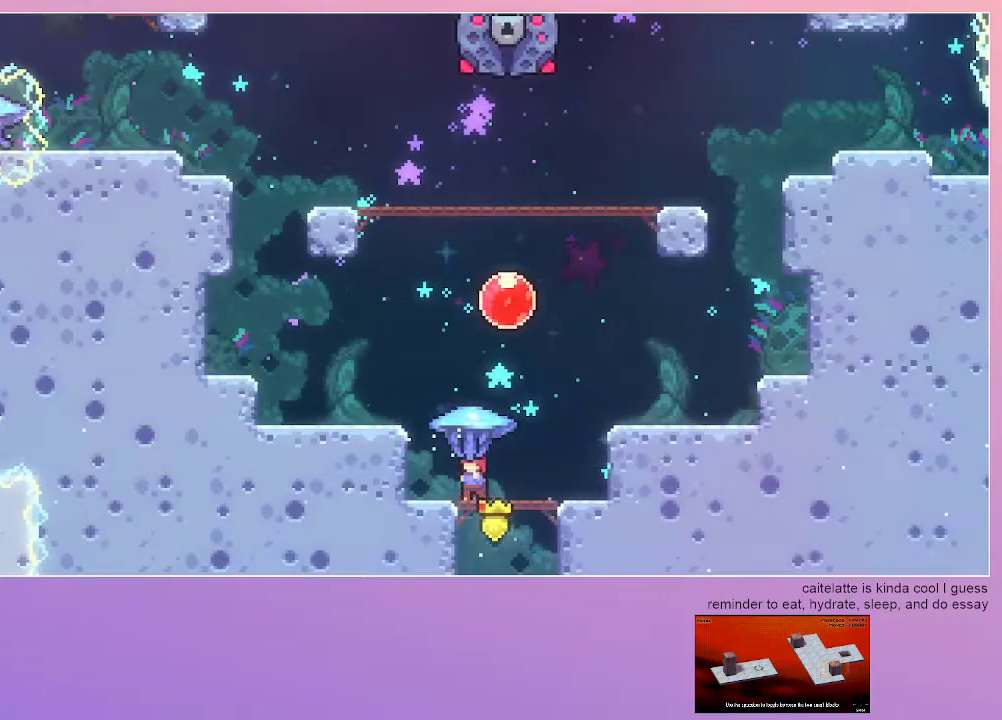
{"keys": ["grab", "jump", "right"], "events": [[17, "right", "down"], [300, "jump", "down"]]}
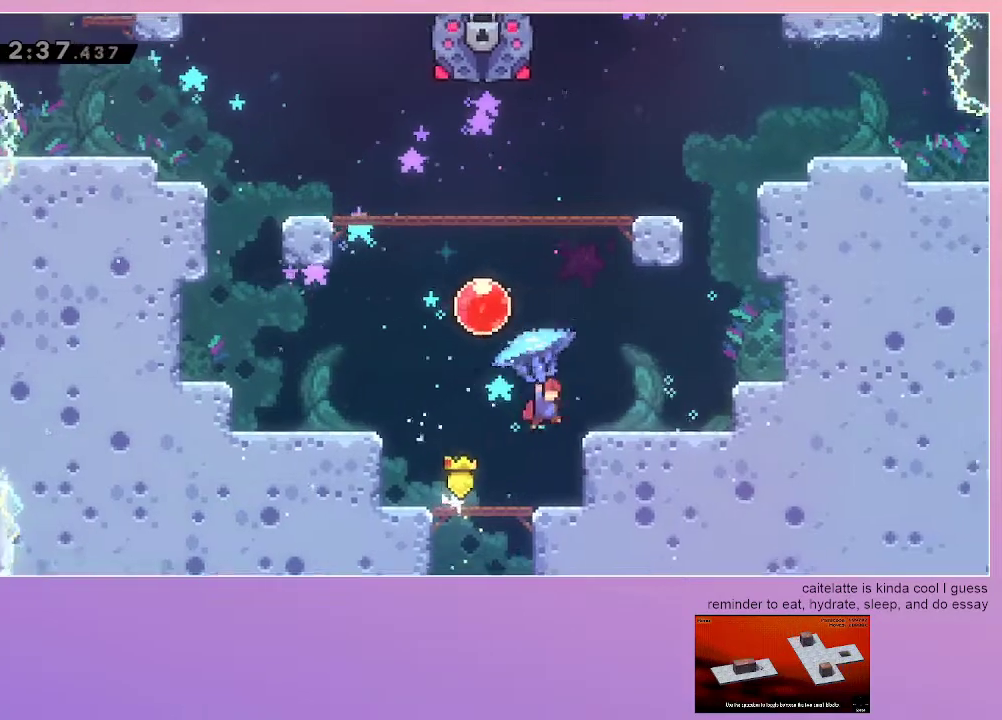
{"keys": ["dash", "grab", "up"], "events": [[117, "down", "down"], [167, "grab", "up"], [167, "jump", "up"], [167, "right", "up"], [267, "grab", "down"], [300, "down", "up"], [350, "dash", "down"], [350, "up", "down"]]}
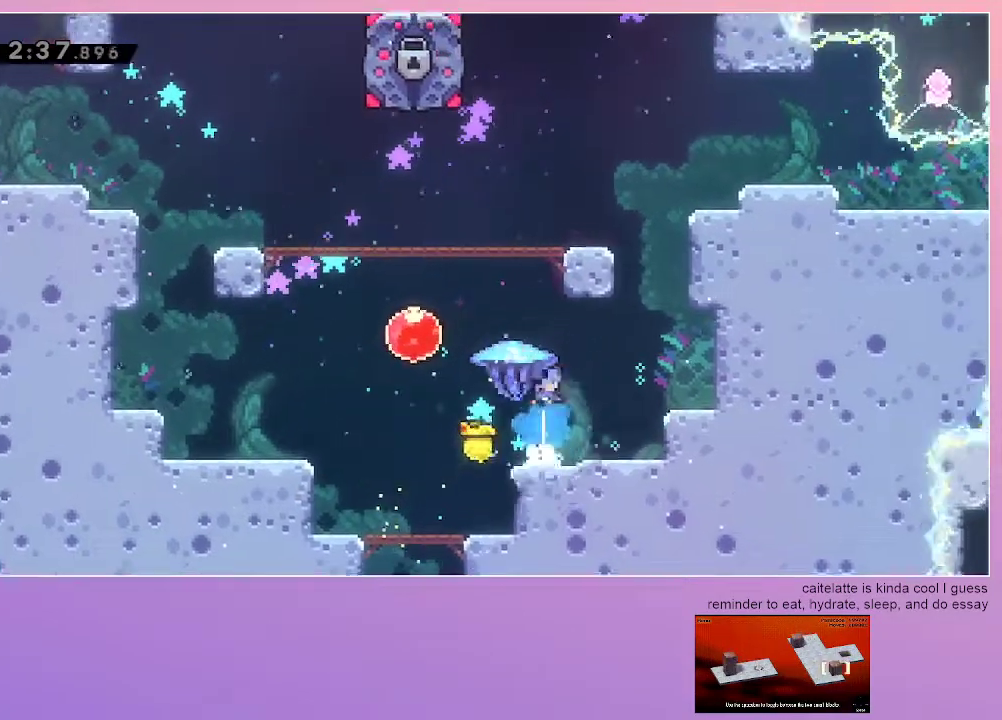
{"keys": ["grab"], "events": [[33, "dash", "up"], [83, "up", "up"]]}
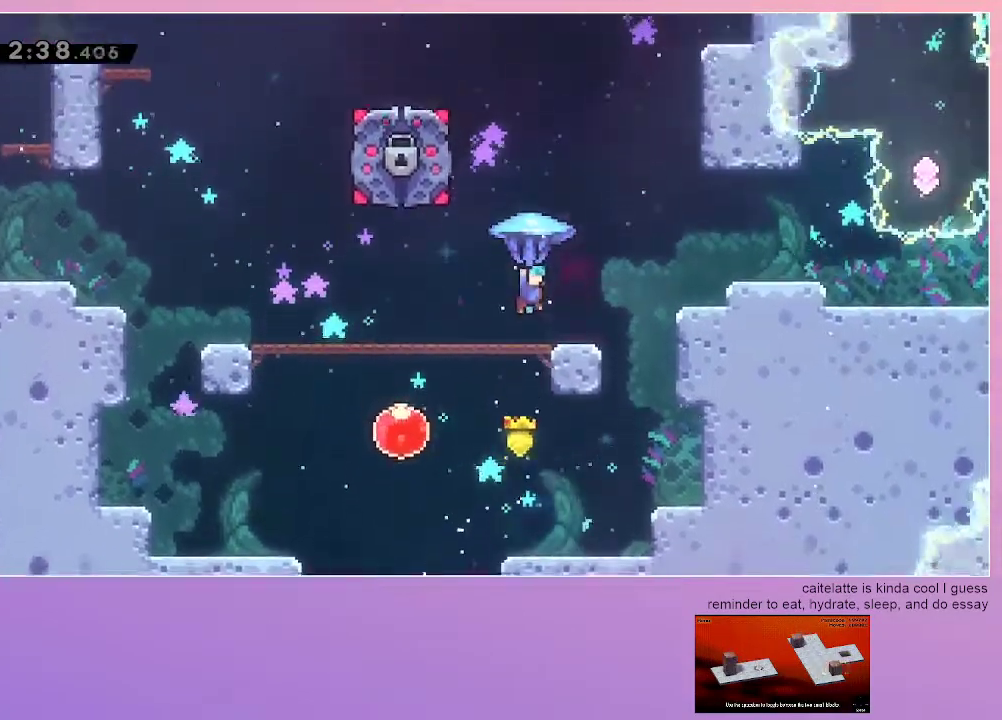
{"keys": ["dash", "grab", "up"], "events": [[50, "down", "down"], [100, "grab", "up"], [283, "down", "up"], [333, "up", "down"], [383, "dash", "down"], [483, "grab", "down"]]}
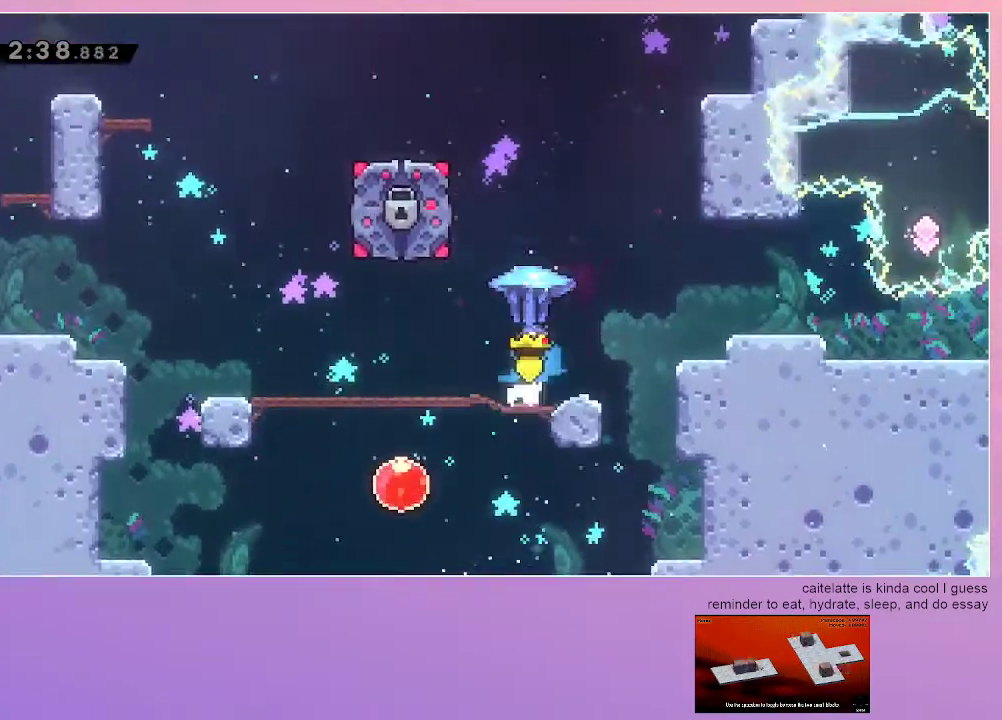
{"keys": ["grab", "left"], "events": [[33, "dash", "up"], [217, "left", "down"], [217, "up", "up"]]}